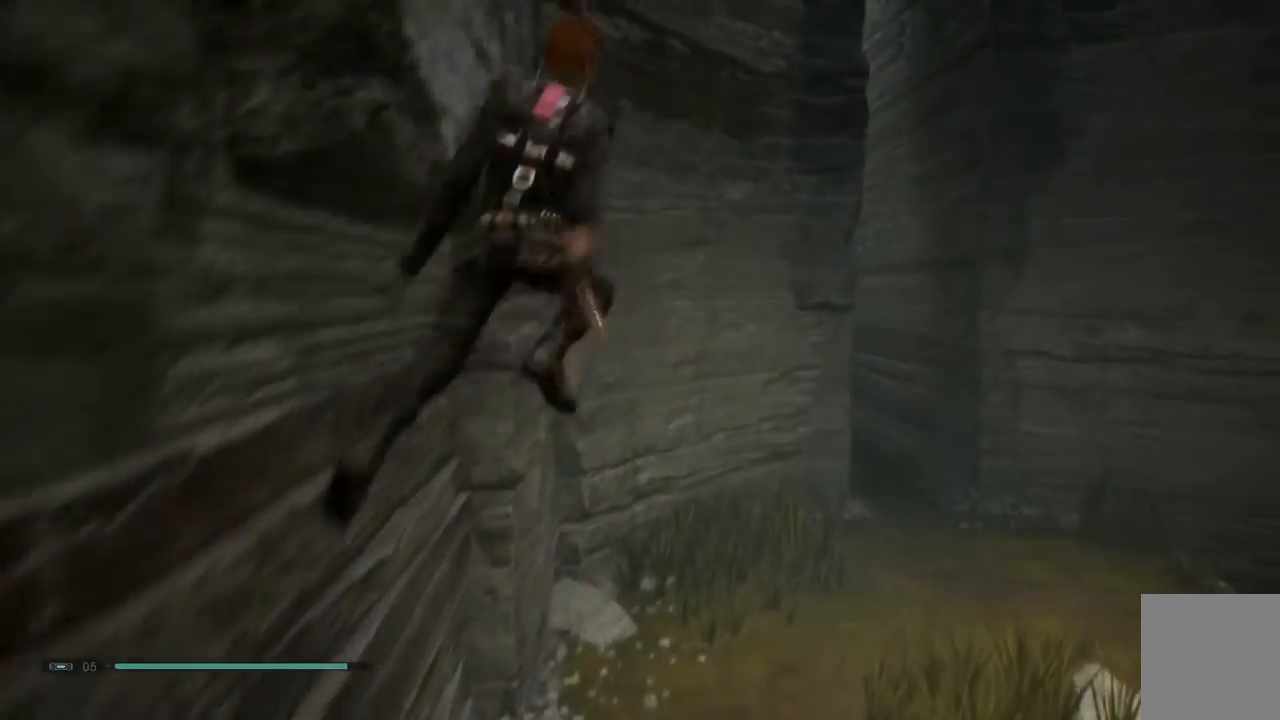
Gameplay with a controller (Xbox layout); each line is a JSON object with the inputs held at the frame after it. "events" lists button and stick changes between this image and that frame as [ms after this image, input, new state], when the widget could be followed in between. Not read: L1 R1.
{"buttons": [], "left_stick": "up", "right_stick": "center"}
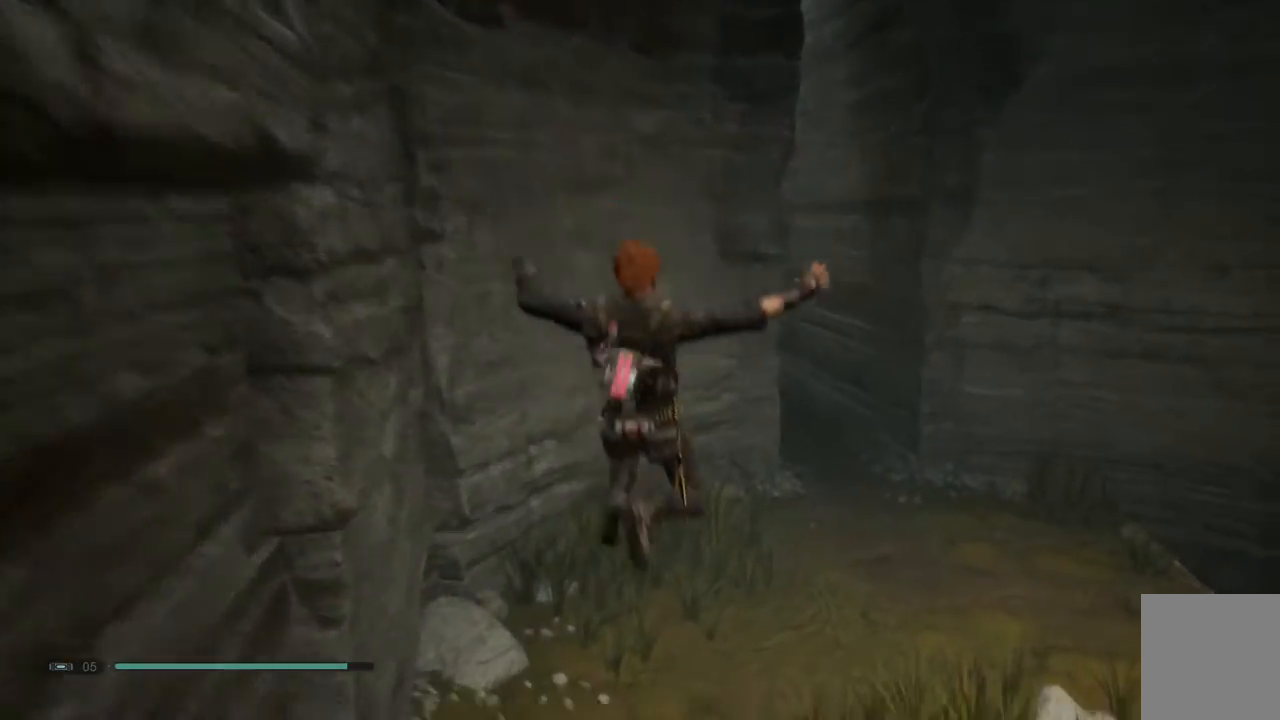
{"buttons": [], "left_stick": "up", "right_stick": "left", "events": [[500, "right_stick", "left"]]}
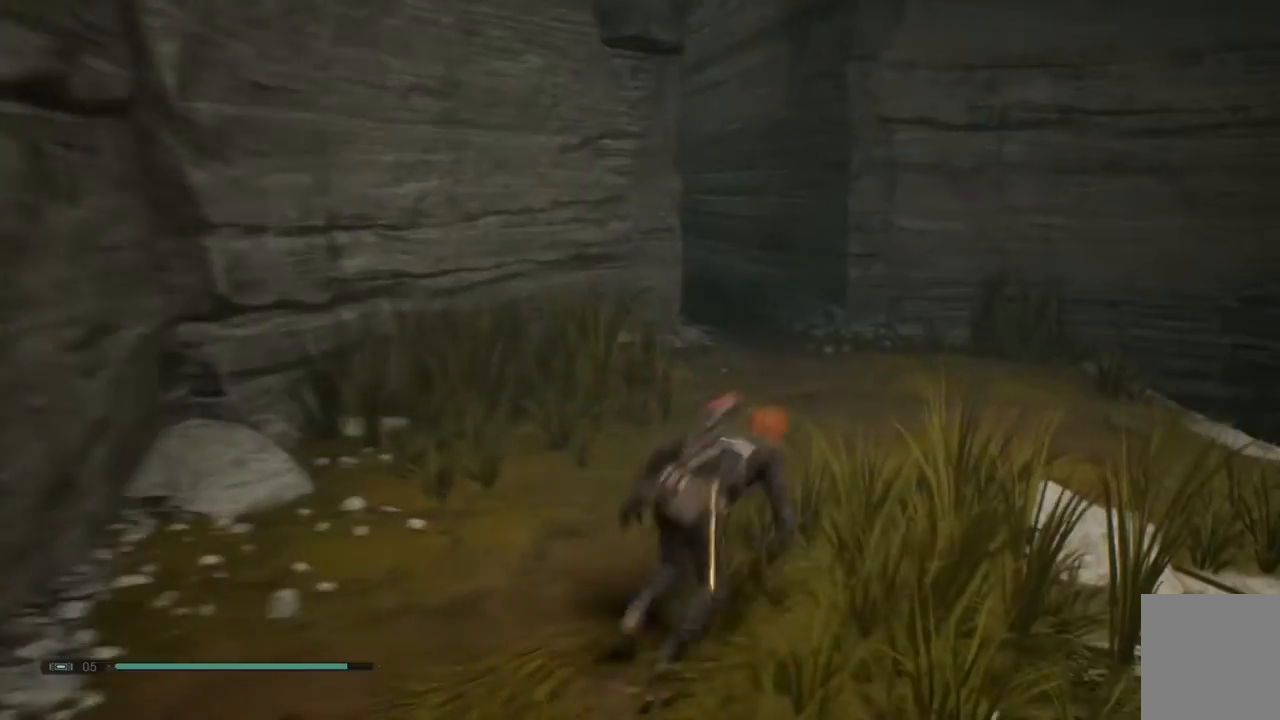
{"buttons": [], "left_stick": "up", "right_stick": "center", "events": [[383, "right_stick", "center"]]}
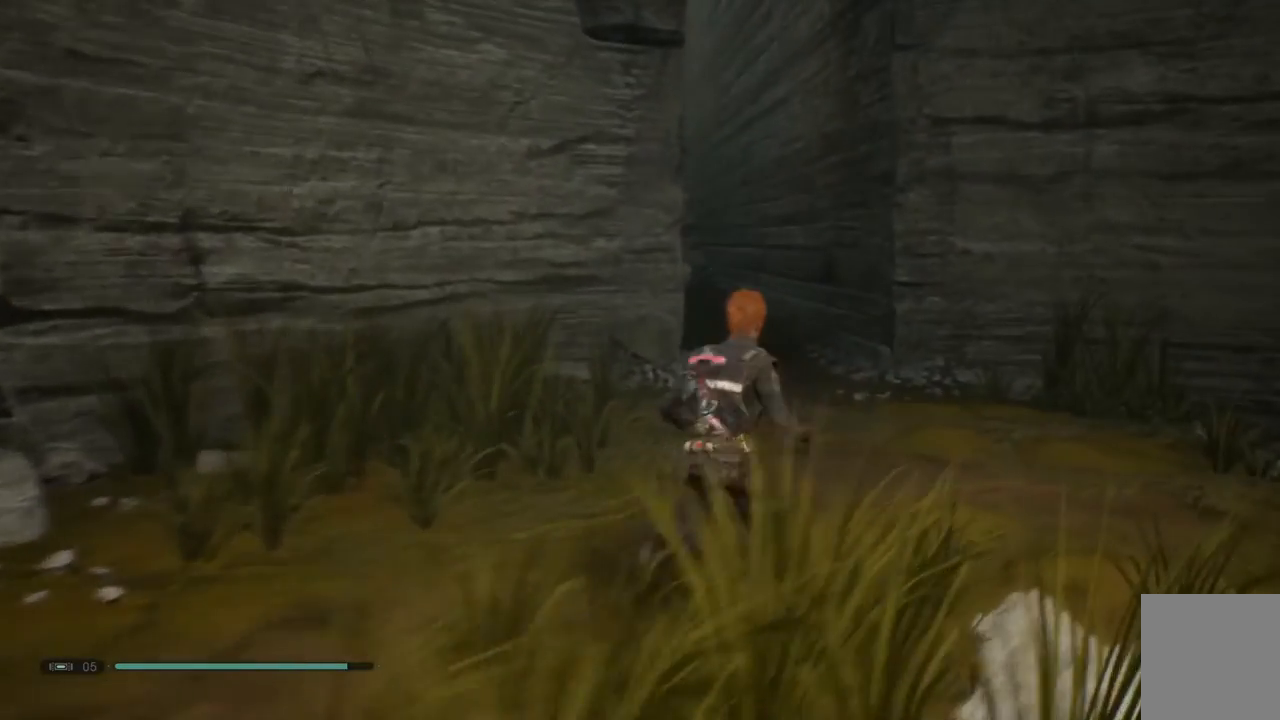
{"buttons": [], "left_stick": "up", "right_stick": "center", "events": []}
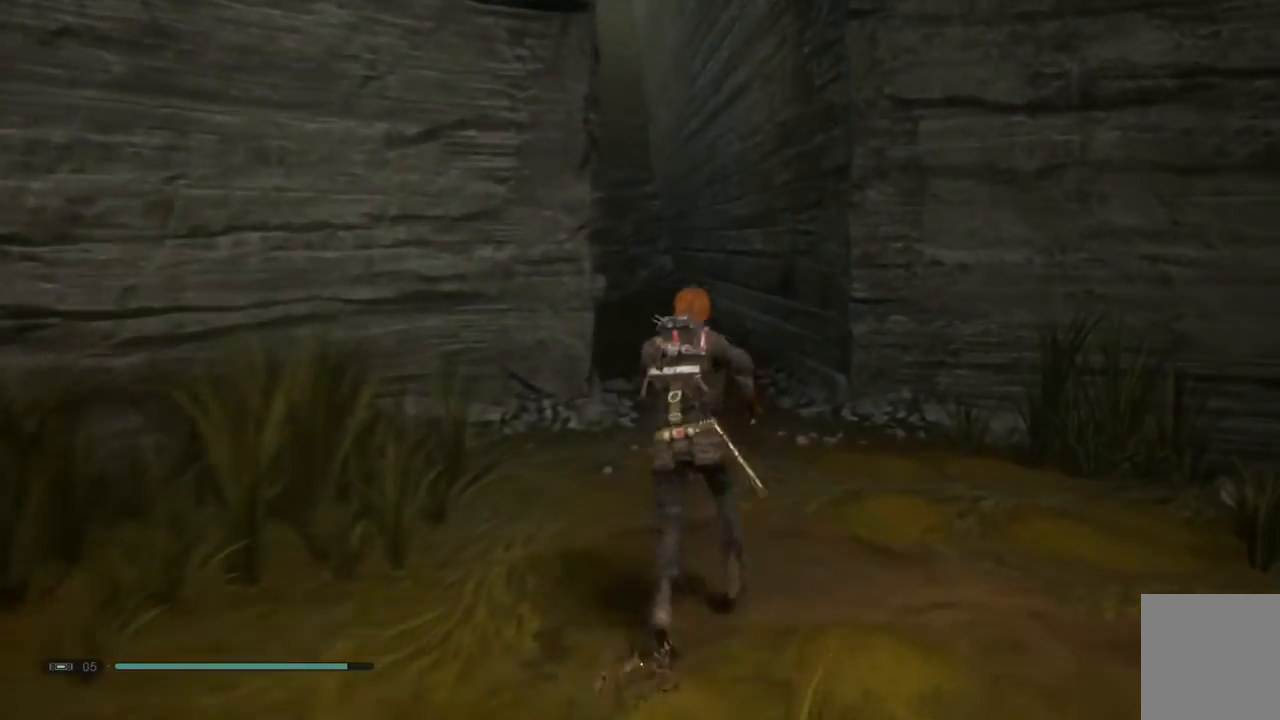
{"buttons": [], "left_stick": "up-left", "right_stick": "center", "events": [[500, "left_stick", "up-left"]]}
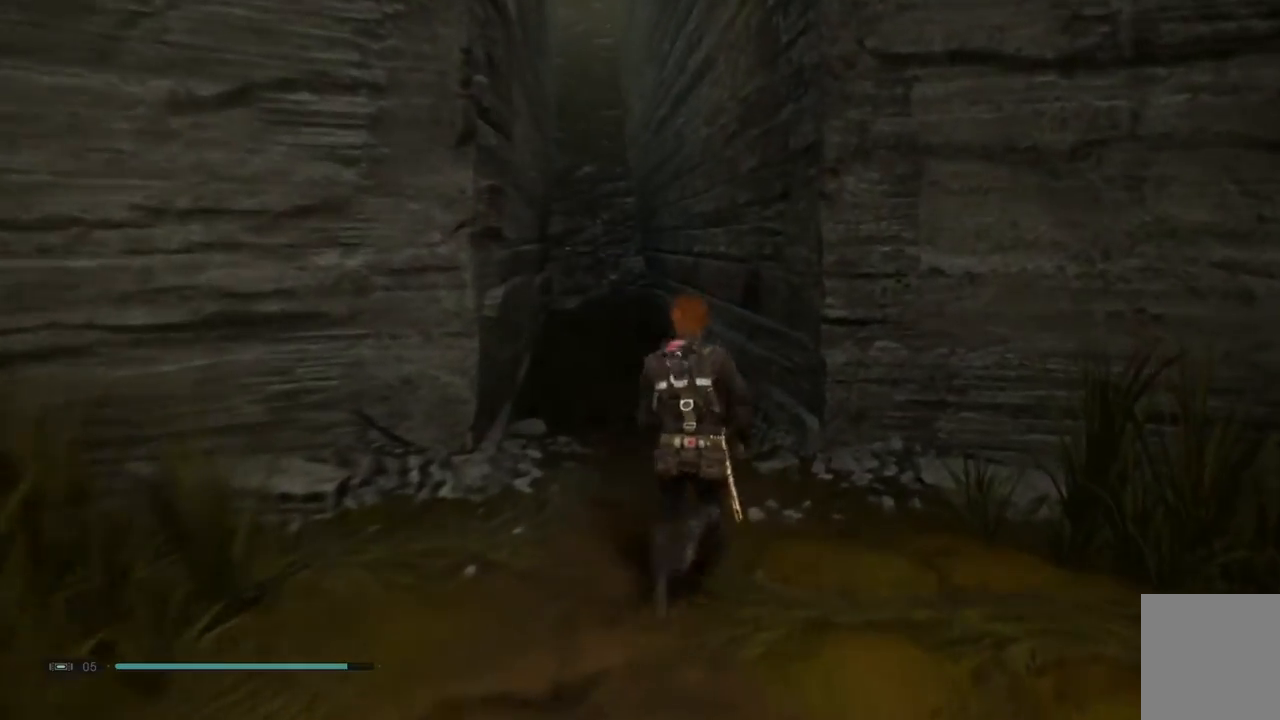
{"buttons": ["A"], "left_stick": "up-left", "right_stick": "center", "events": [[150, "A", "down"], [333, "A", "up"], [433, "A", "down"]]}
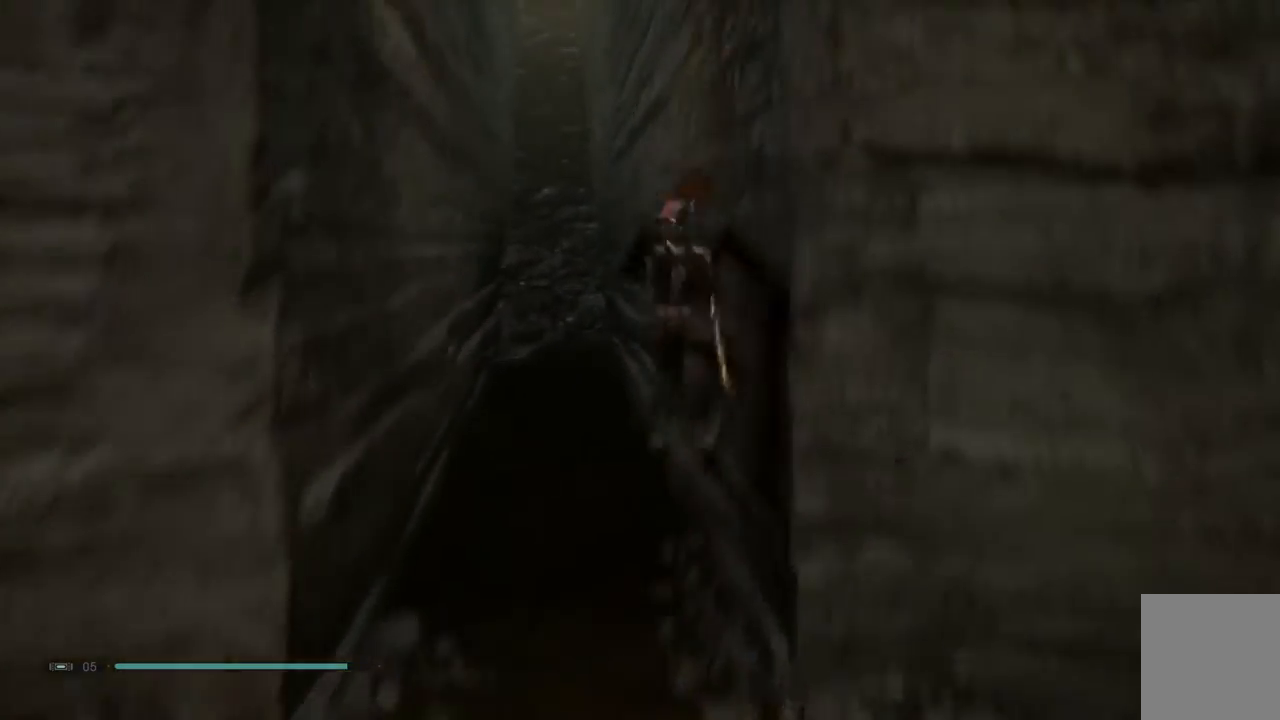
{"buttons": [], "left_stick": "up-left", "right_stick": "center", "events": [[200, "left_stick", "up"], [433, "A", "up"], [467, "left_stick", "up-left"]]}
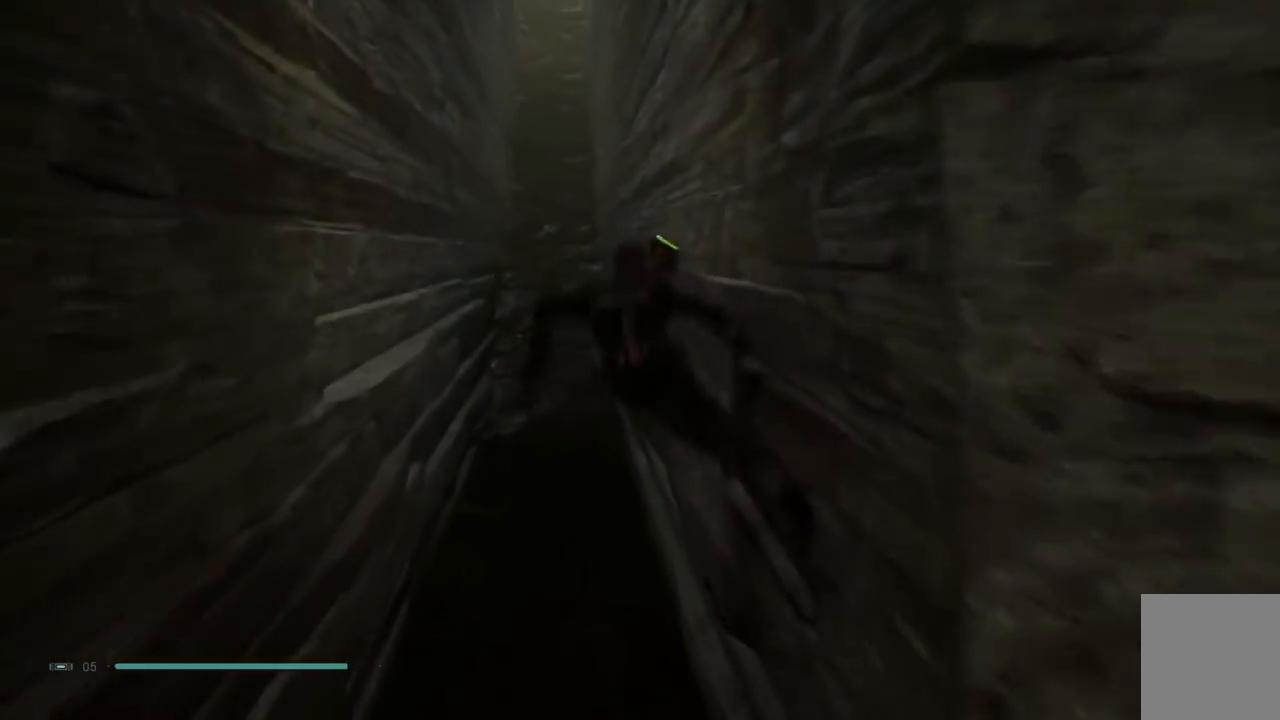
{"buttons": ["A"], "left_stick": "up-left", "right_stick": "center", "events": [[433, "A", "down"]]}
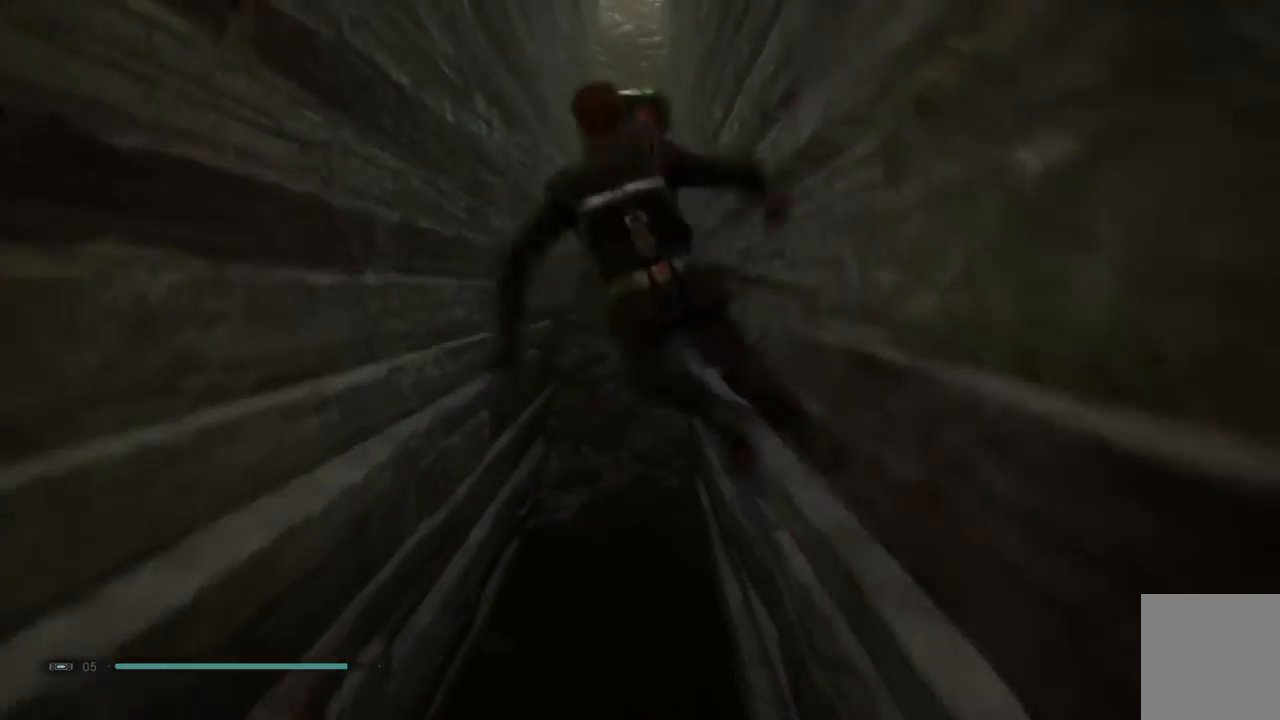
{"buttons": ["A"], "left_stick": "left", "right_stick": "center", "events": [[200, "A", "up"], [283, "A", "down"], [500, "left_stick", "left"]]}
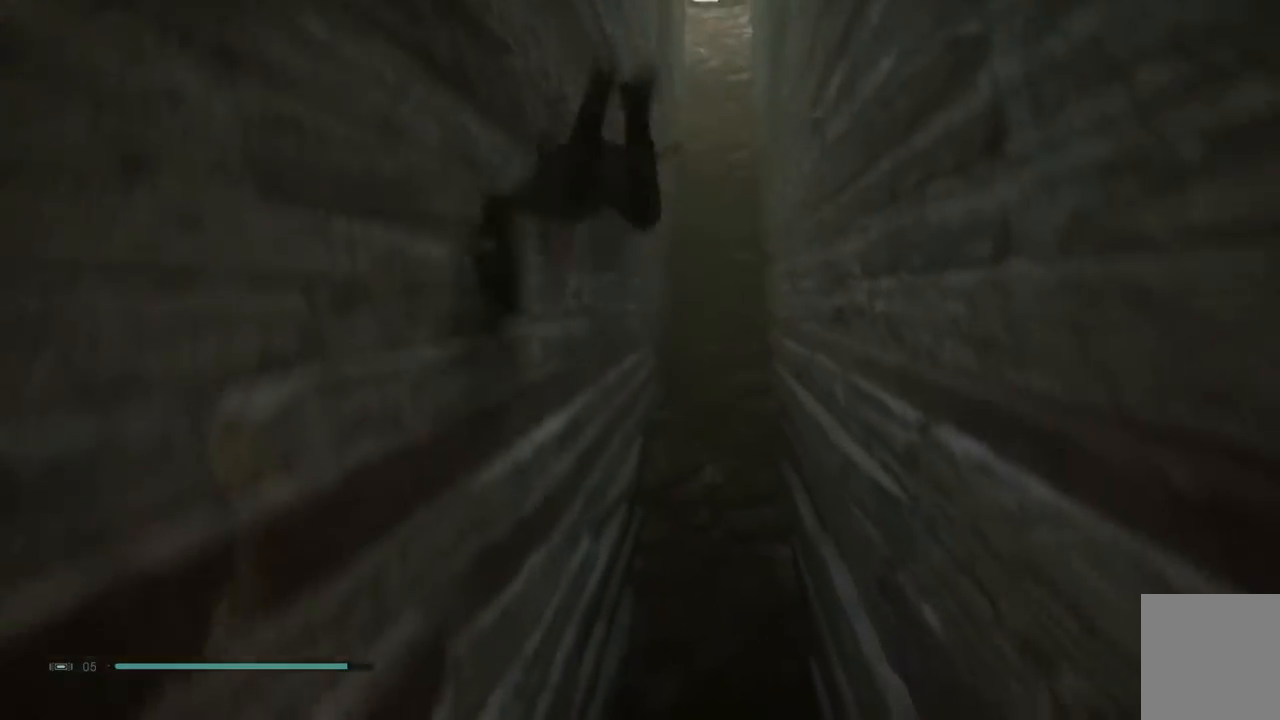
{"buttons": [], "left_stick": "up-left", "right_stick": "center", "events": [[417, "A", "up"], [500, "left_stick", "up-left"]]}
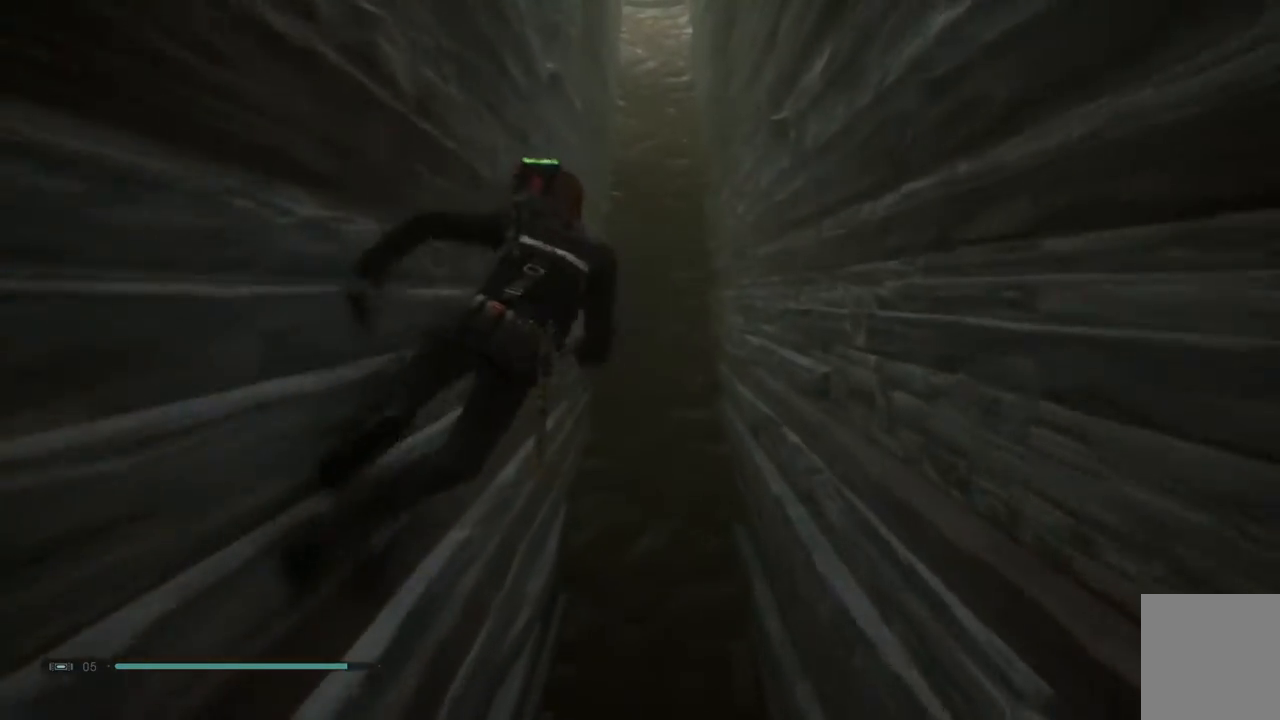
{"buttons": [], "left_stick": "up-left", "right_stick": "center", "events": [[200, "A", "down"], [500, "A", "up"]]}
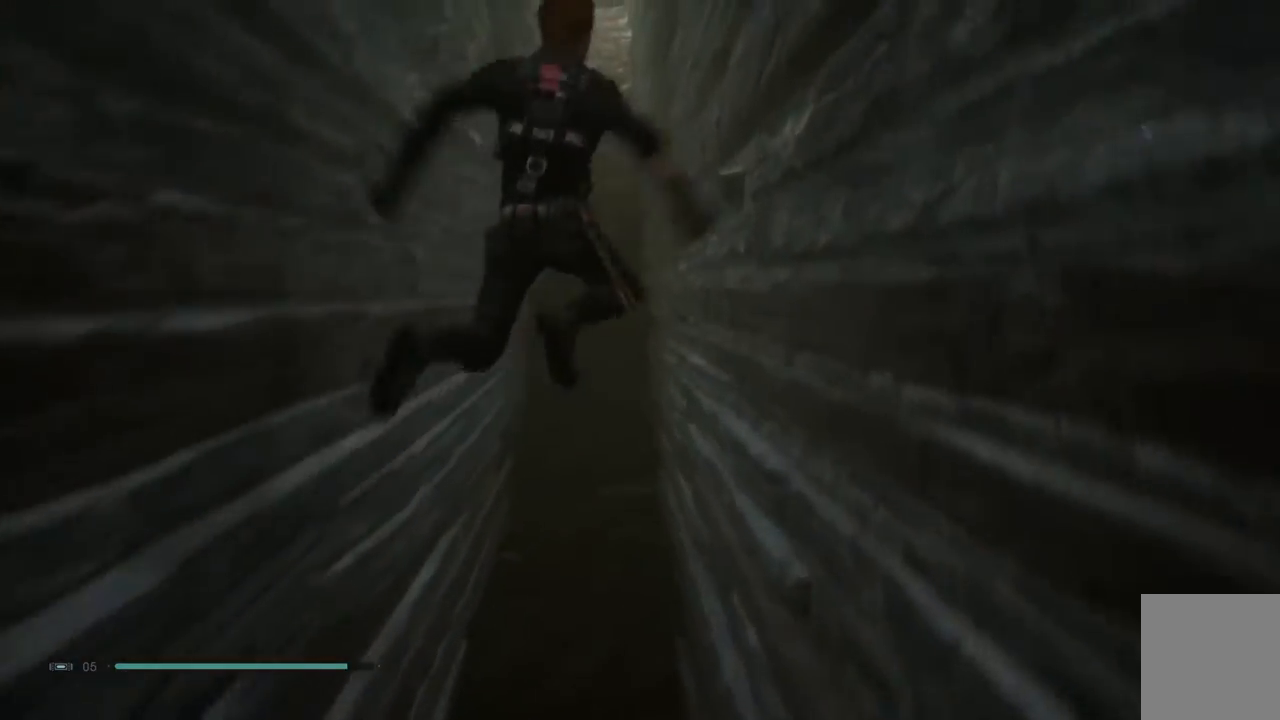
{"buttons": ["A"], "left_stick": "up-left", "right_stick": "center", "events": [[67, "A", "down"]]}
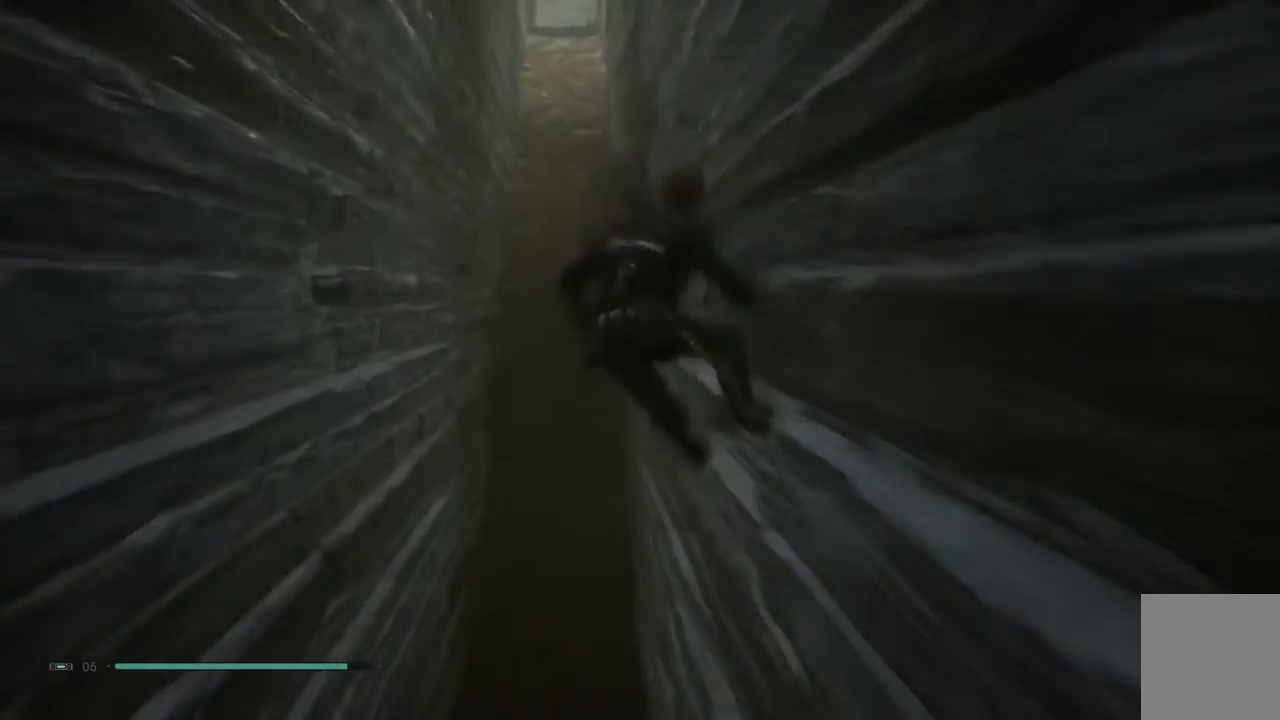
{"buttons": ["A"], "left_stick": "up-left", "right_stick": "center", "events": [[267, "A", "up"], [483, "A", "down"]]}
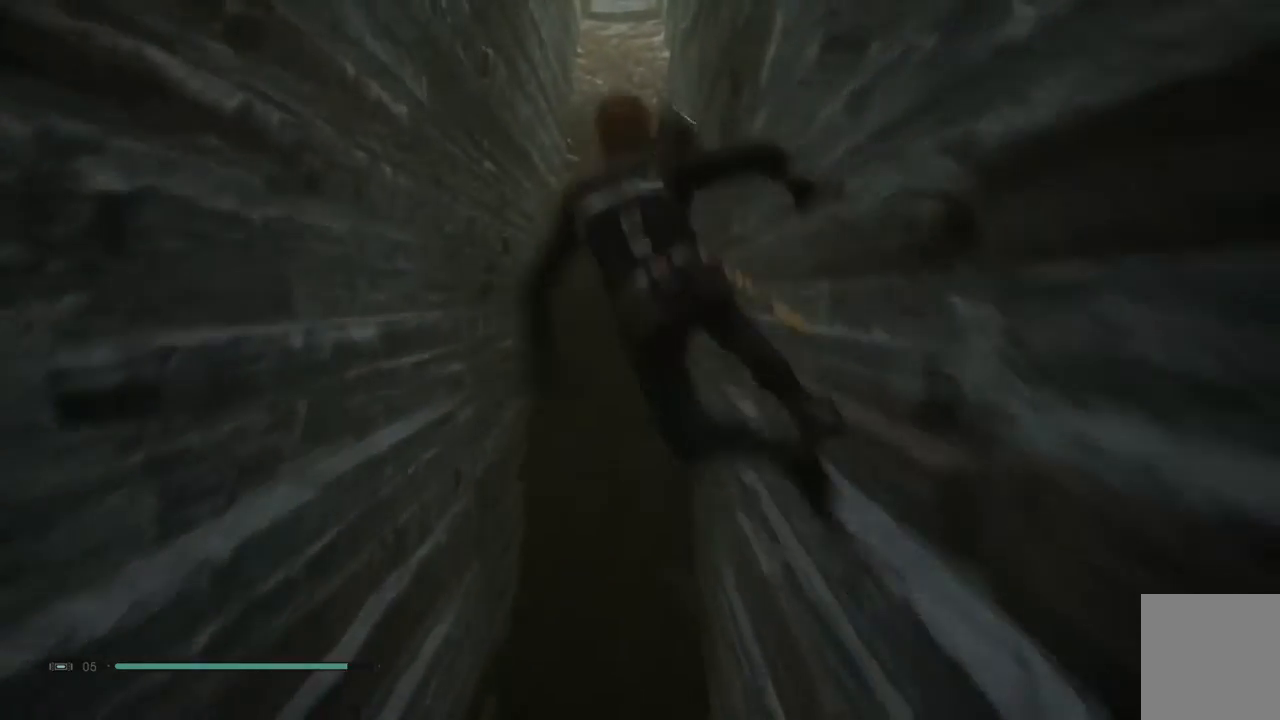
{"buttons": ["A"], "left_stick": "up-left", "right_stick": "center", "events": [[250, "A", "up"], [333, "A", "down"]]}
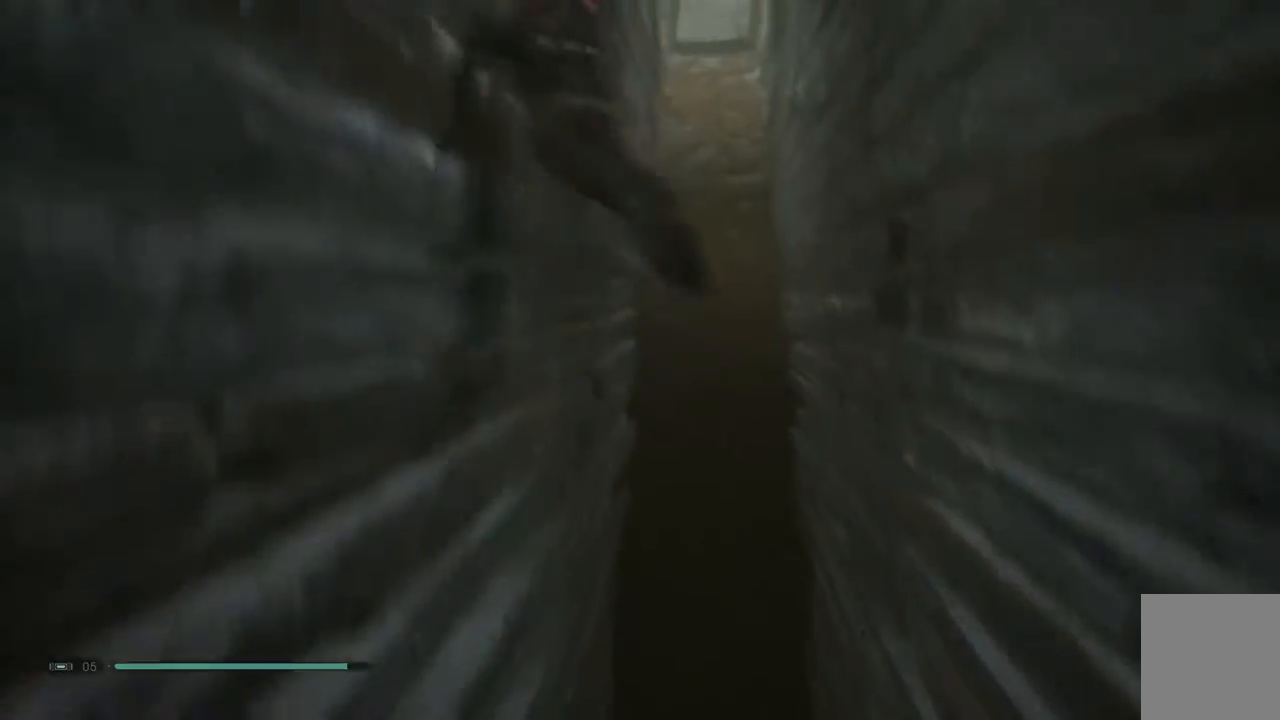
{"buttons": [], "left_stick": "up-left", "right_stick": "center", "events": [[383, "A", "up"]]}
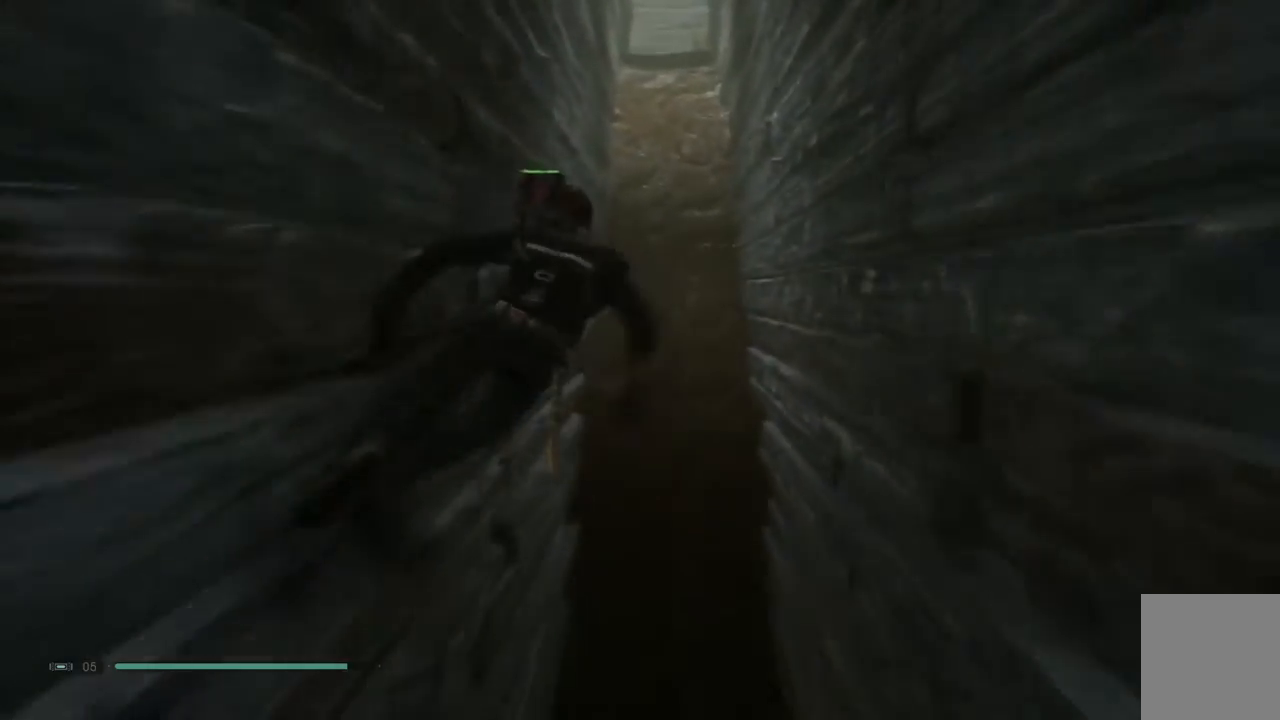
{"buttons": [], "left_stick": "up-left", "right_stick": "center", "events": [[250, "A", "down"], [483, "A", "up"]]}
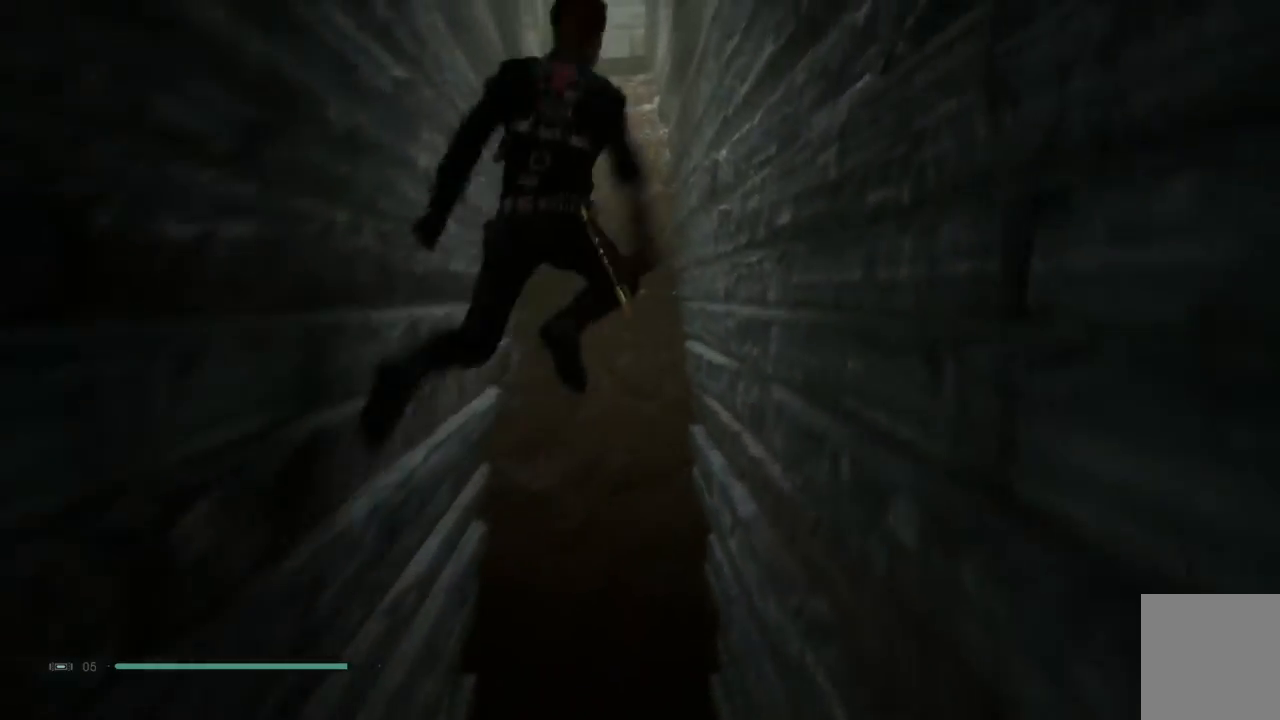
{"buttons": ["A"], "left_stick": "up-left", "right_stick": "center", "events": [[83, "A", "down"]]}
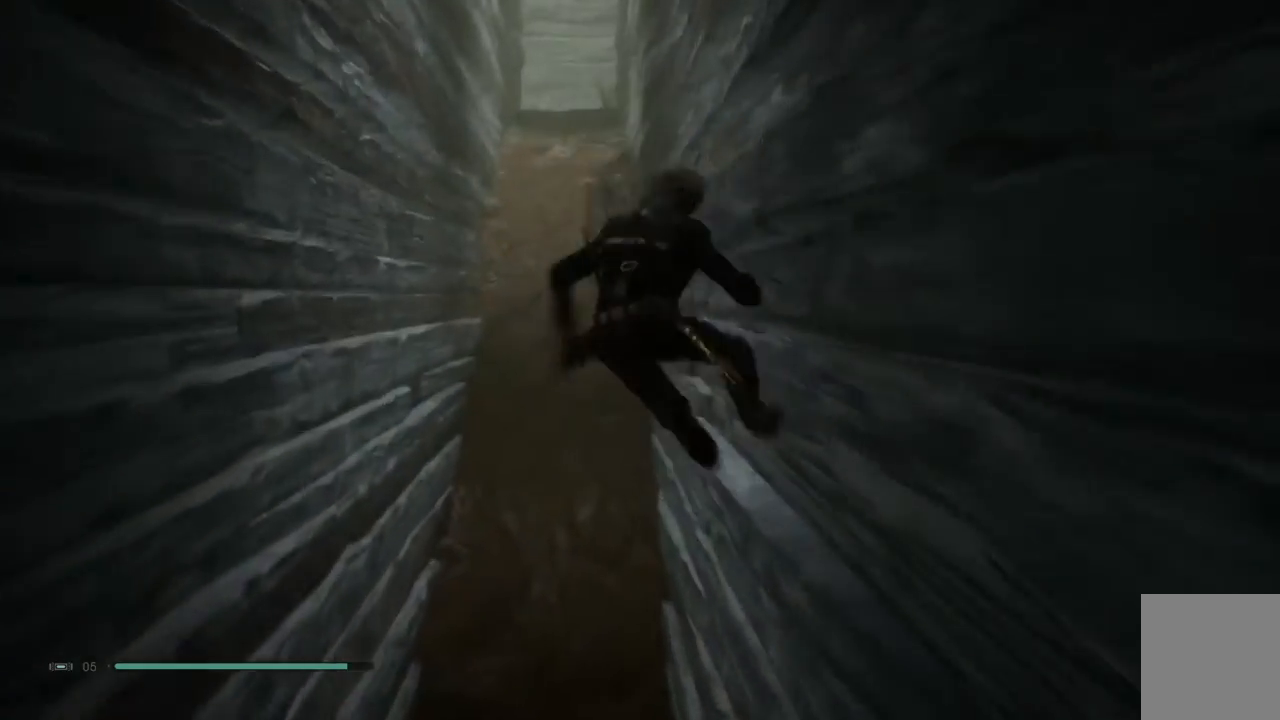
{"buttons": ["A"], "left_stick": "up-left", "right_stick": "center", "events": [[283, "A", "up"], [500, "A", "down"]]}
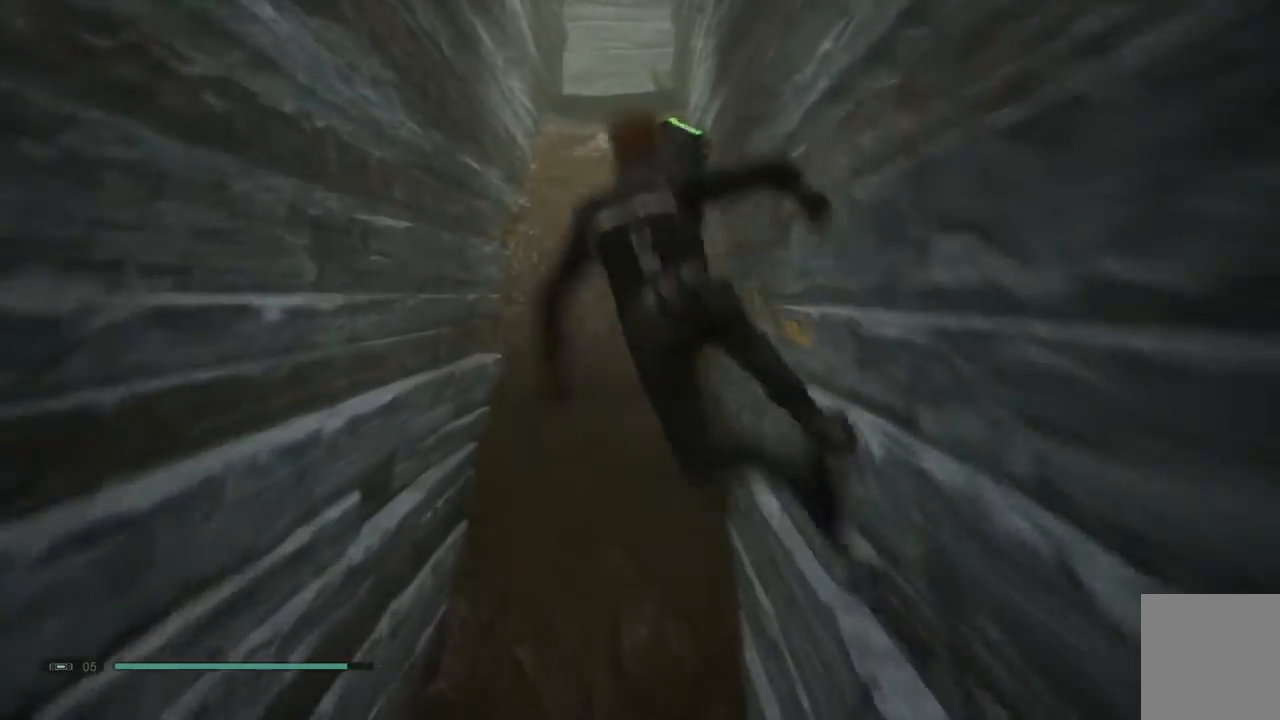
{"buttons": ["A"], "left_stick": "up-left", "right_stick": "center", "events": [[217, "A", "up"], [333, "A", "down"]]}
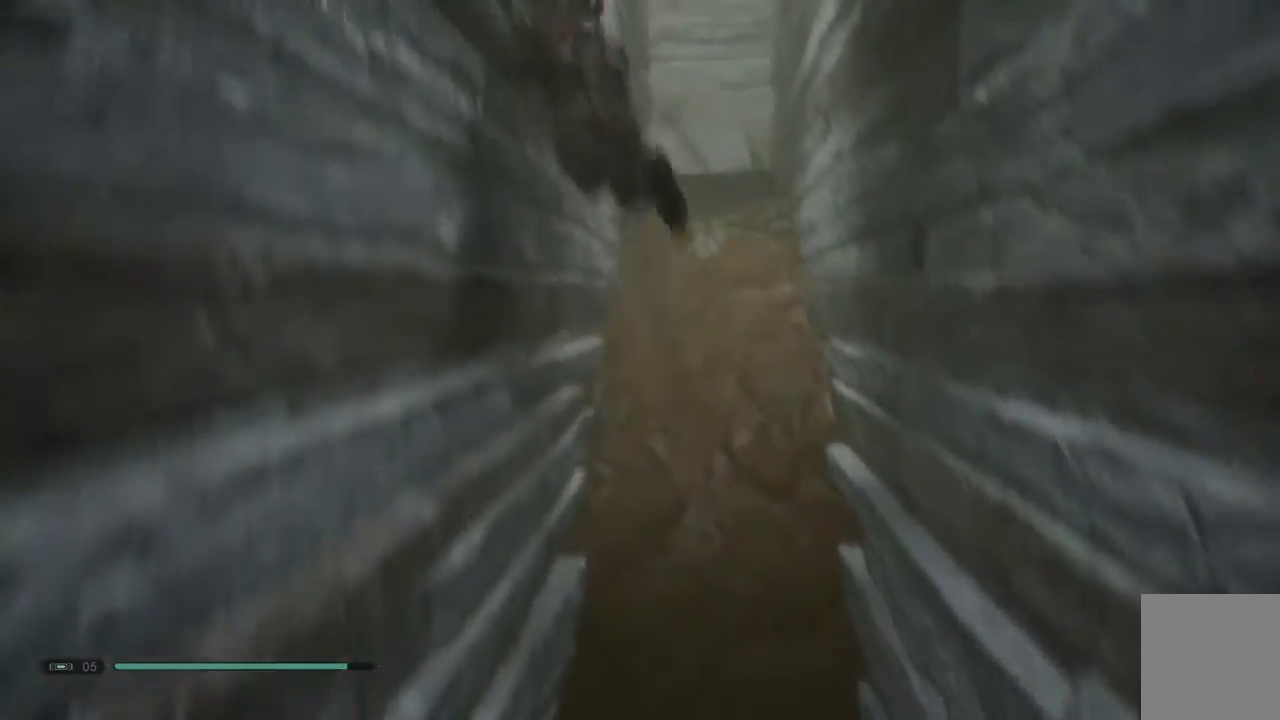
{"buttons": [], "left_stick": "up-left", "right_stick": "center", "events": [[417, "A", "up"]]}
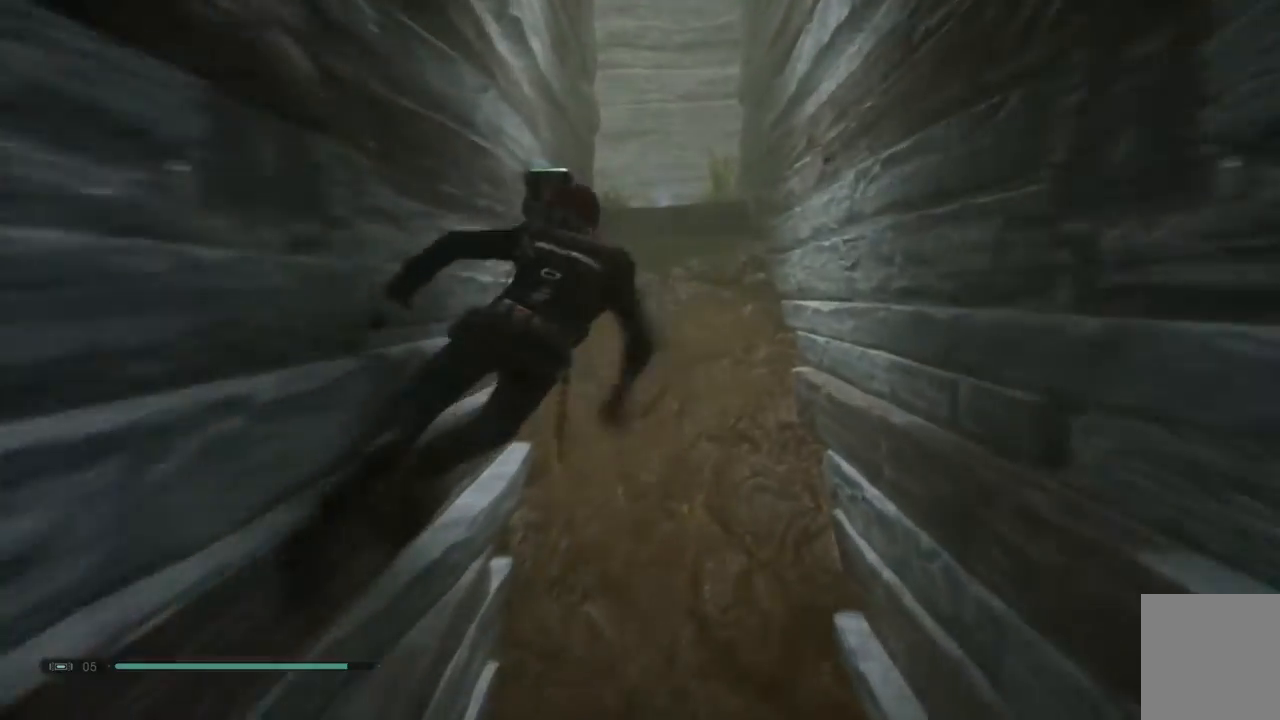
{"buttons": ["A"], "left_stick": "up-left", "right_stick": "center", "events": [[317, "A", "down"]]}
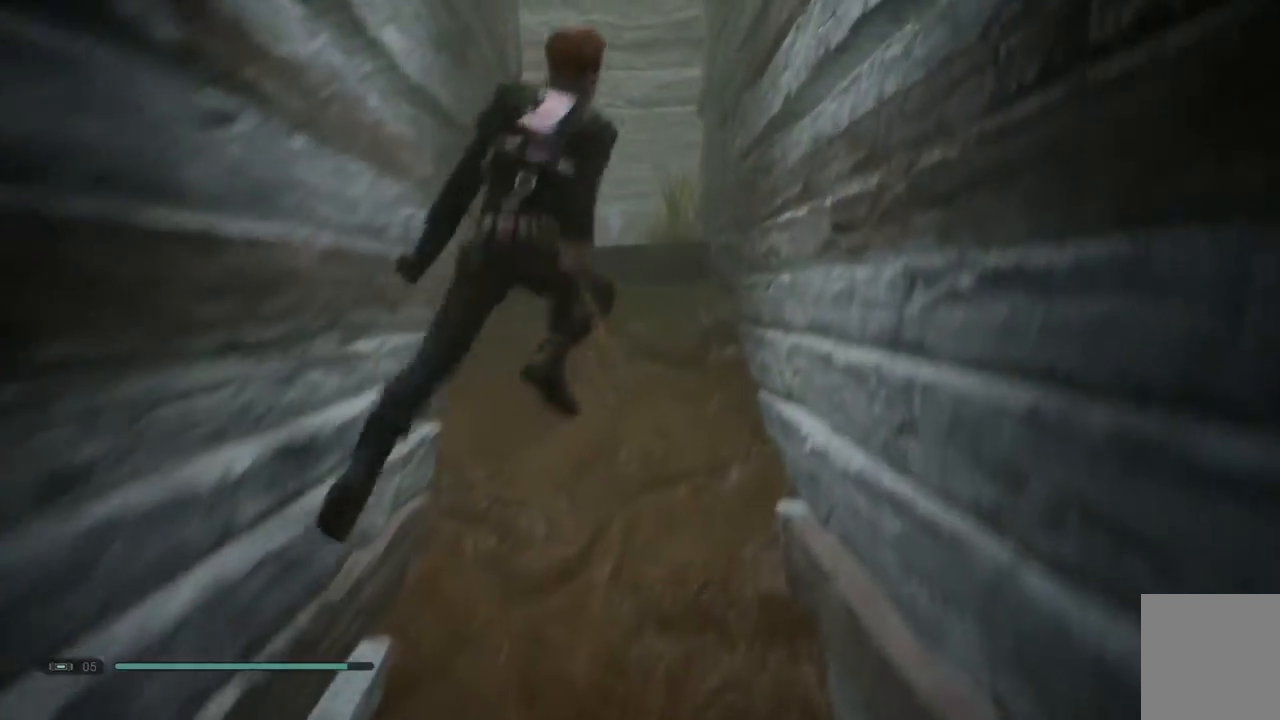
{"buttons": ["A"], "left_stick": "up-left", "right_stick": "center", "events": [[17, "A", "up"], [17, "B", "down"], [67, "B", "up"], [100, "A", "down"]]}
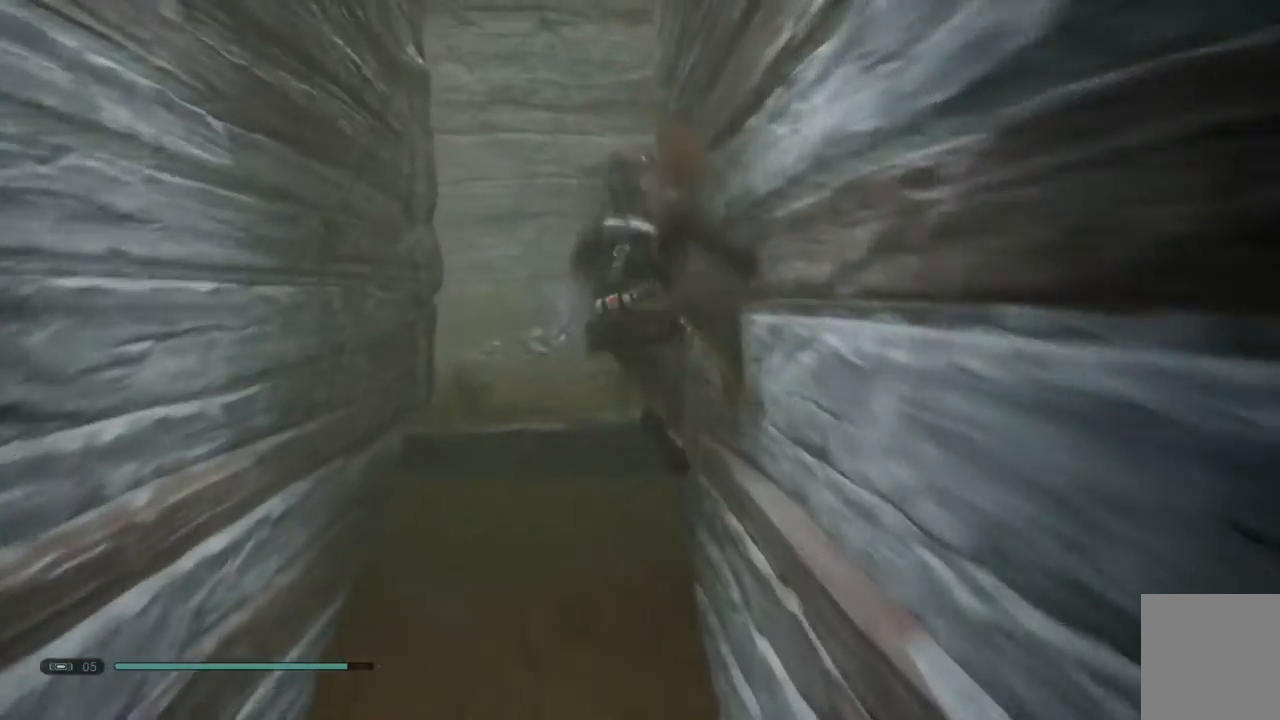
{"buttons": [], "left_stick": "up-left", "right_stick": "center", "events": [[83, "A", "up"]]}
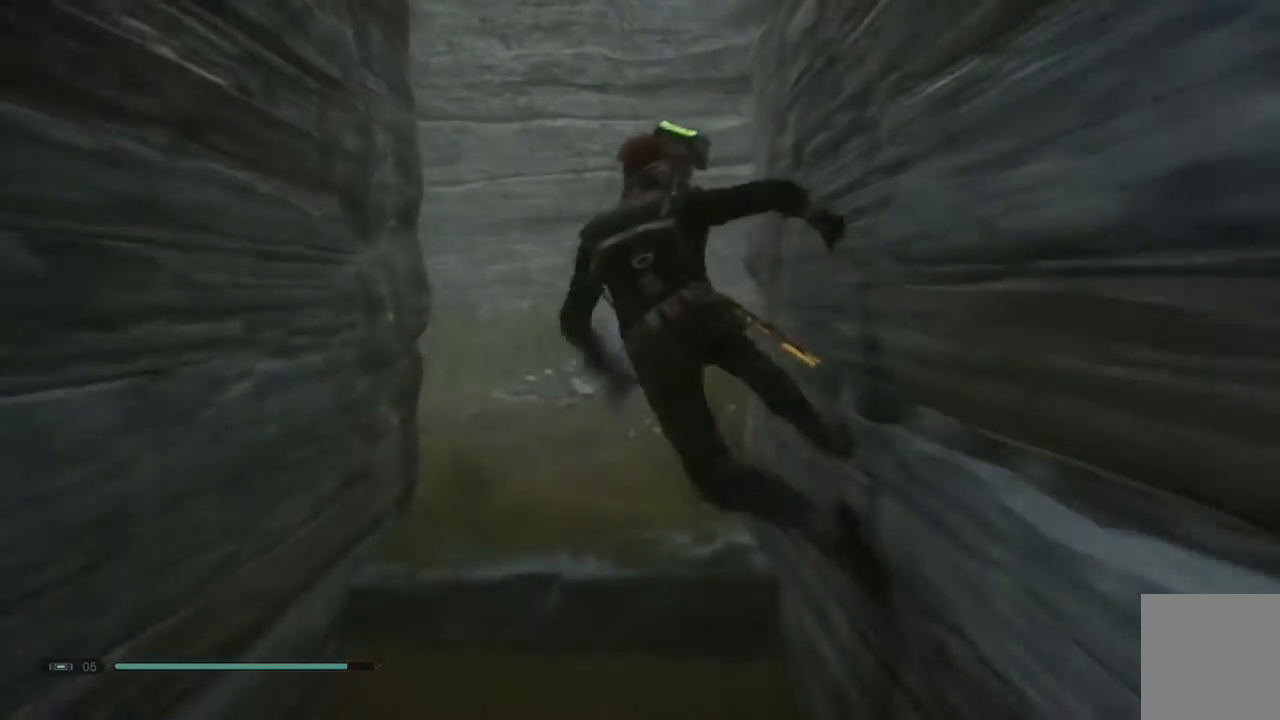
{"buttons": [], "left_stick": "up-left", "right_stick": "center", "events": [[100, "A", "down"], [417, "A", "up"]]}
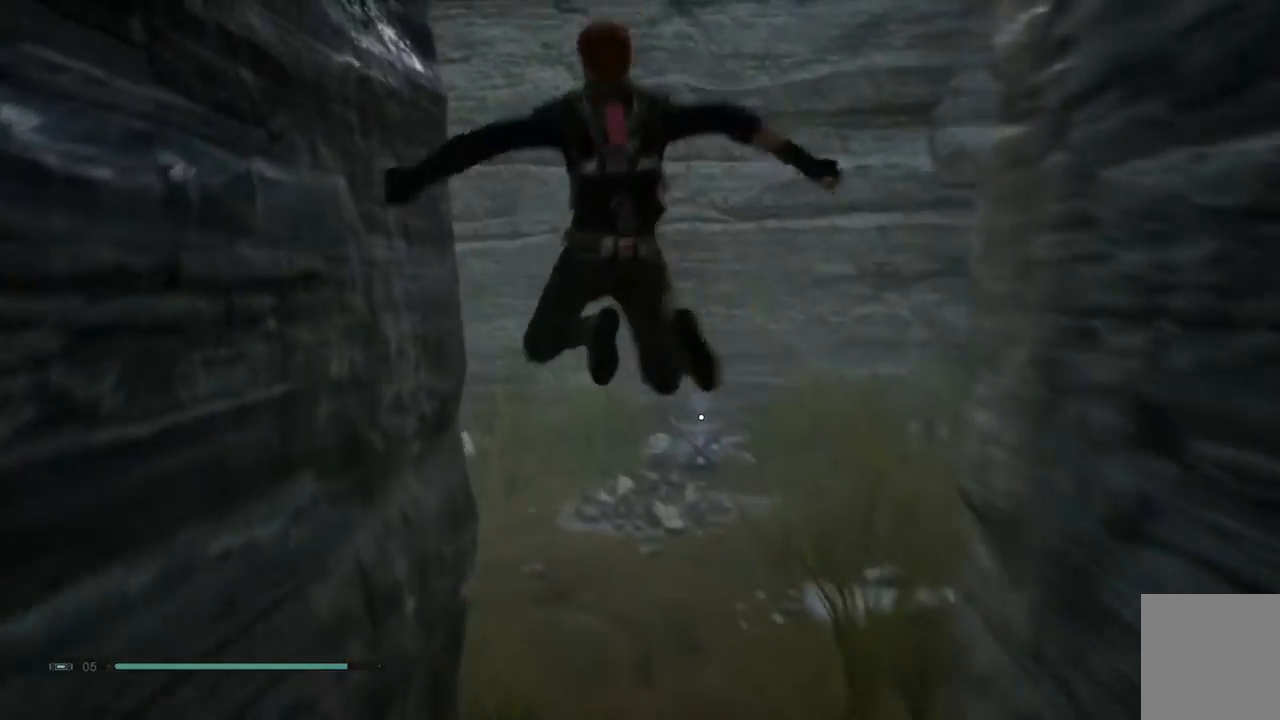
{"buttons": [], "left_stick": "up", "right_stick": "center", "events": [[150, "left_stick", "up"], [167, "B", "down"], [217, "right_stick", "down"], [417, "B", "up"], [483, "right_stick", "center"]]}
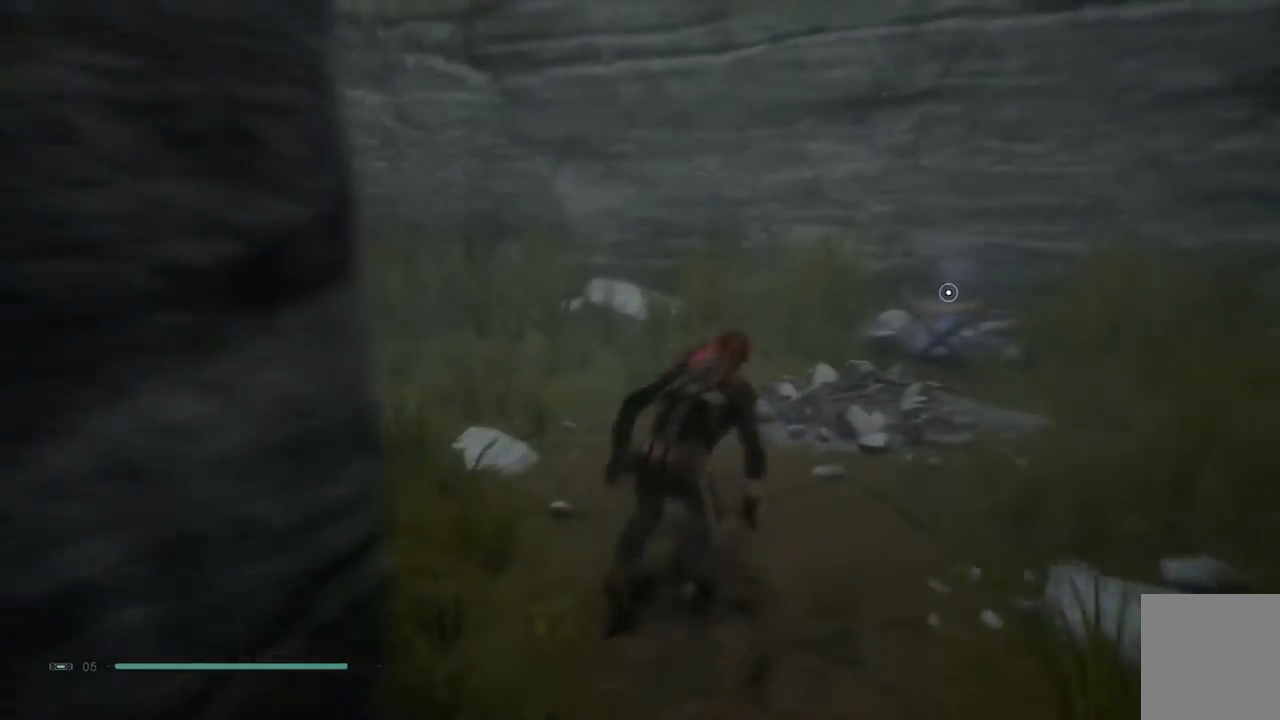
{"buttons": [], "left_stick": "up", "right_stick": "center"}
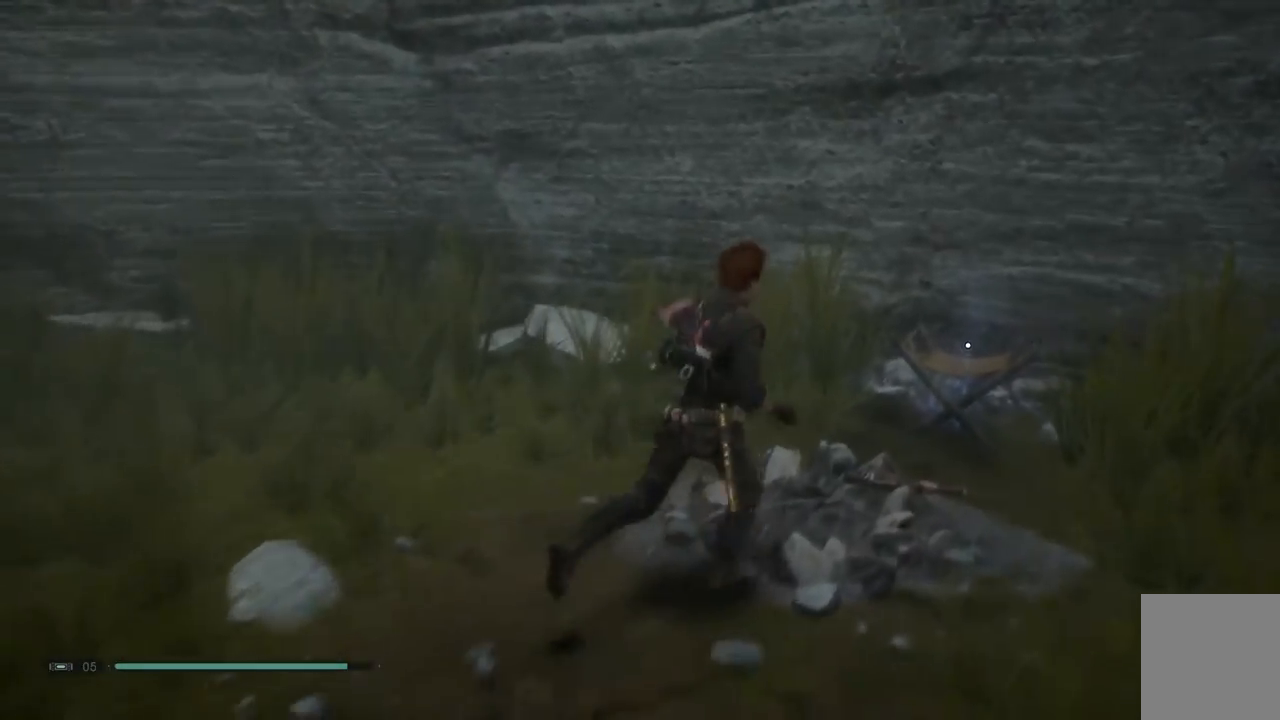
{"buttons": ["R3"], "left_stick": "center", "right_stick": "center", "events": [[83, "right_stick", "up-right"], [283, "right_stick", "center"], [367, "left_stick", "center"], [483, "R3", "down"]]}
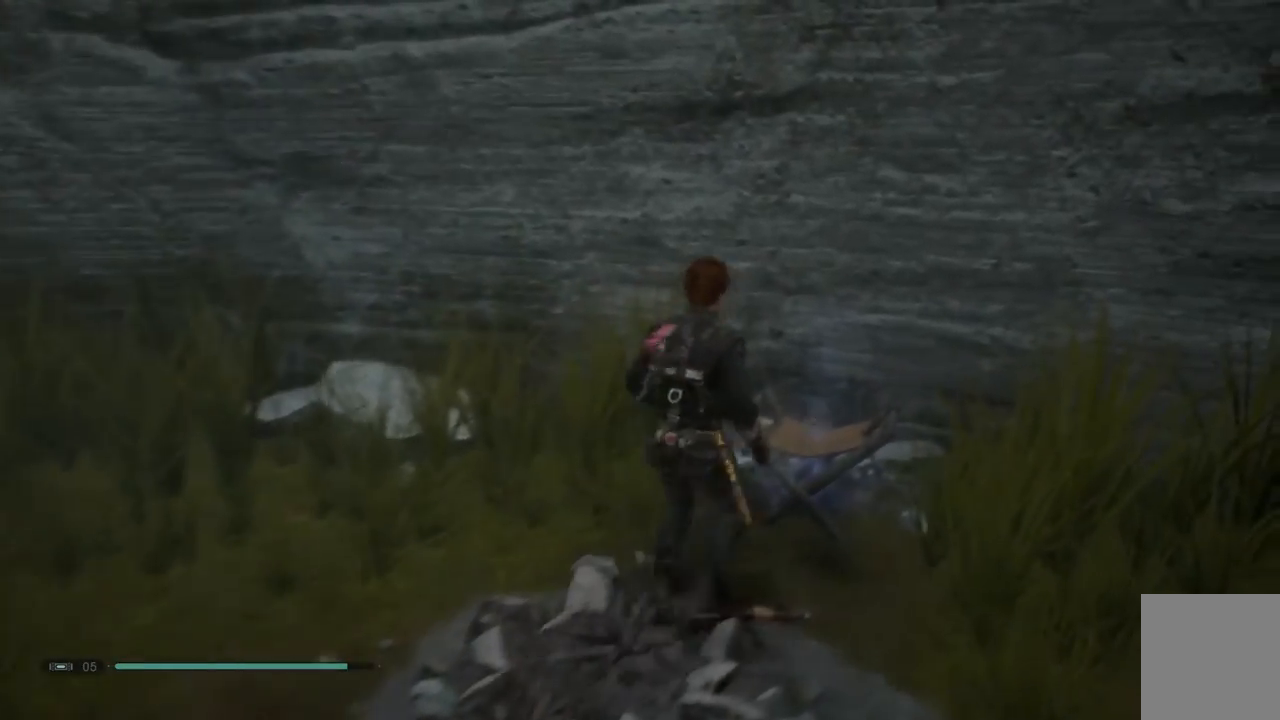
{"buttons": [], "left_stick": "center", "right_stick": "center", "events": [[150, "R3", "up"]]}